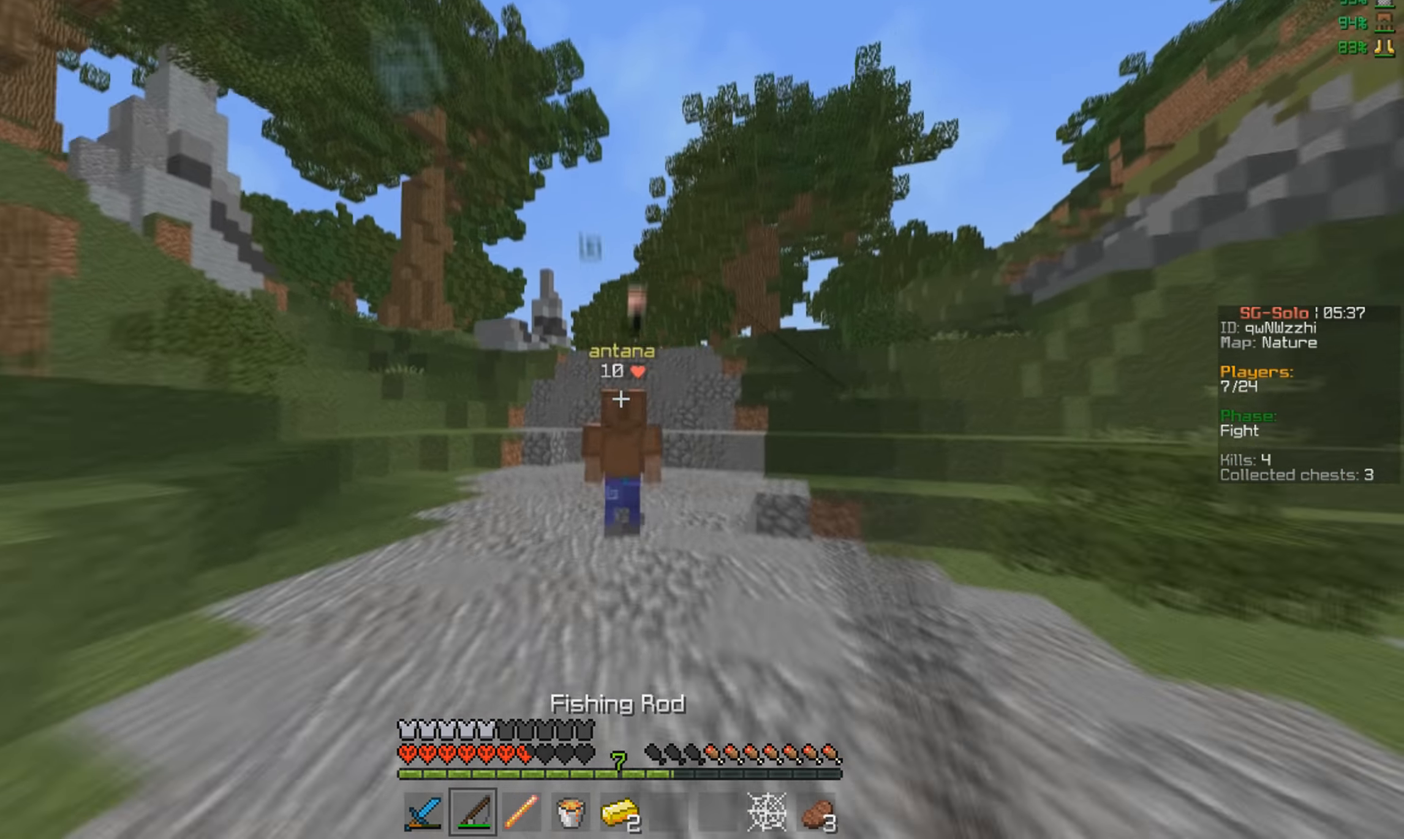
Gameplay with keyboard and mouse; each line is a JSON object with the keys and mouse buttons held at the frame after it. "events" lists presses ("down") and releases ("up") of "a", "d", "s", "w", "mouse_left" and "mouse_right" between this image and that frame as [ms after this image, input, new state], when the widget could be followed in between. "mouse_left", "mouse_right" = the "left", "right" buttons of the "mouse" list. No other keys are recorded. Fast repeated clicks can show as one long hold. Mouse movement is not recorded.
{"keys": ["w"], "mouse": [], "events": [[233, "mouse_right", "down"], [367, "mouse_right", "up"]]}
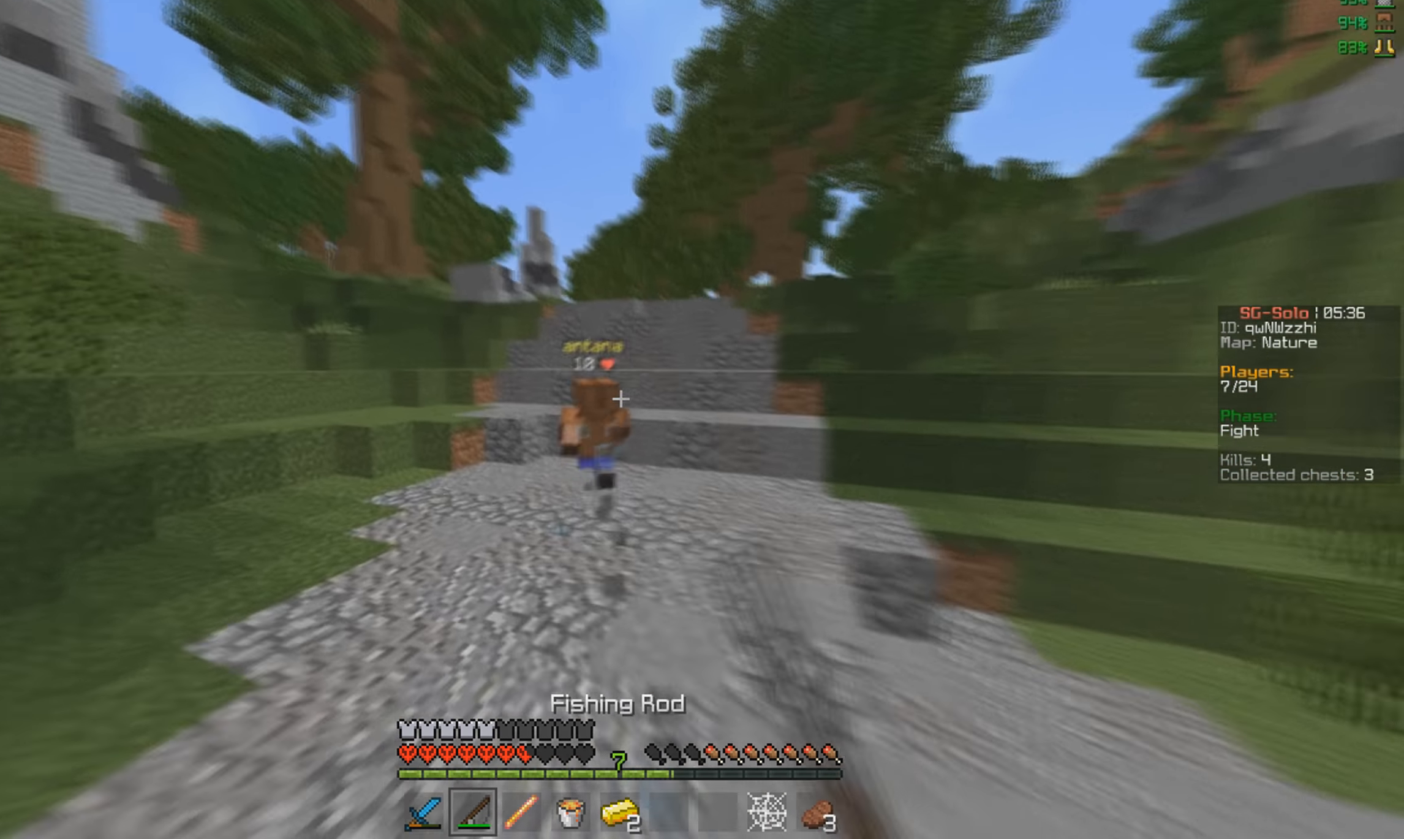
{"keys": ["w"], "mouse": ["left"], "events": [[167, "mouse_left", "down"], [400, "mouse_left", "up"], [467, "mouse_left", "down"]]}
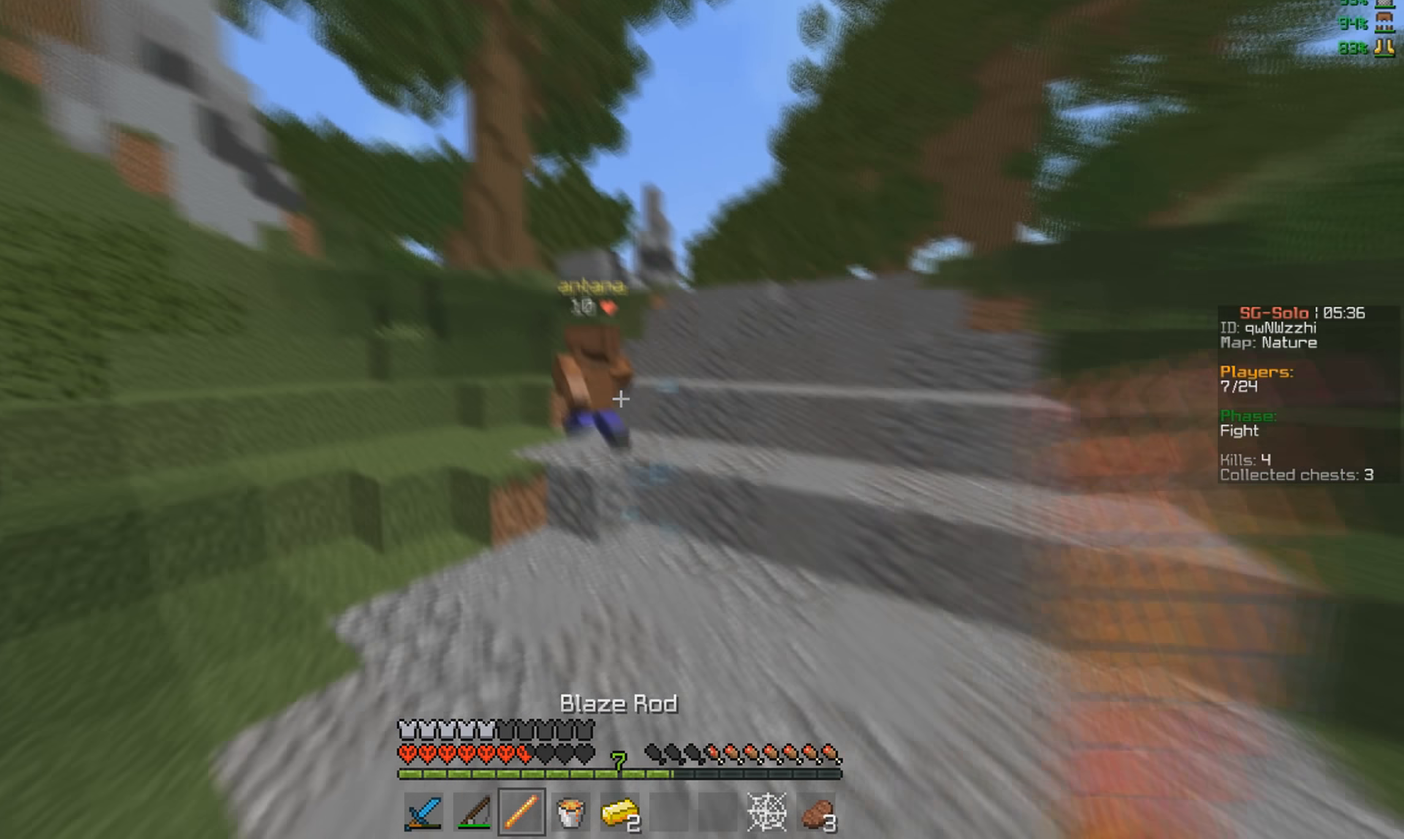
{"keys": ["w"], "mouse": [], "events": [[500, "mouse_left", "up"]]}
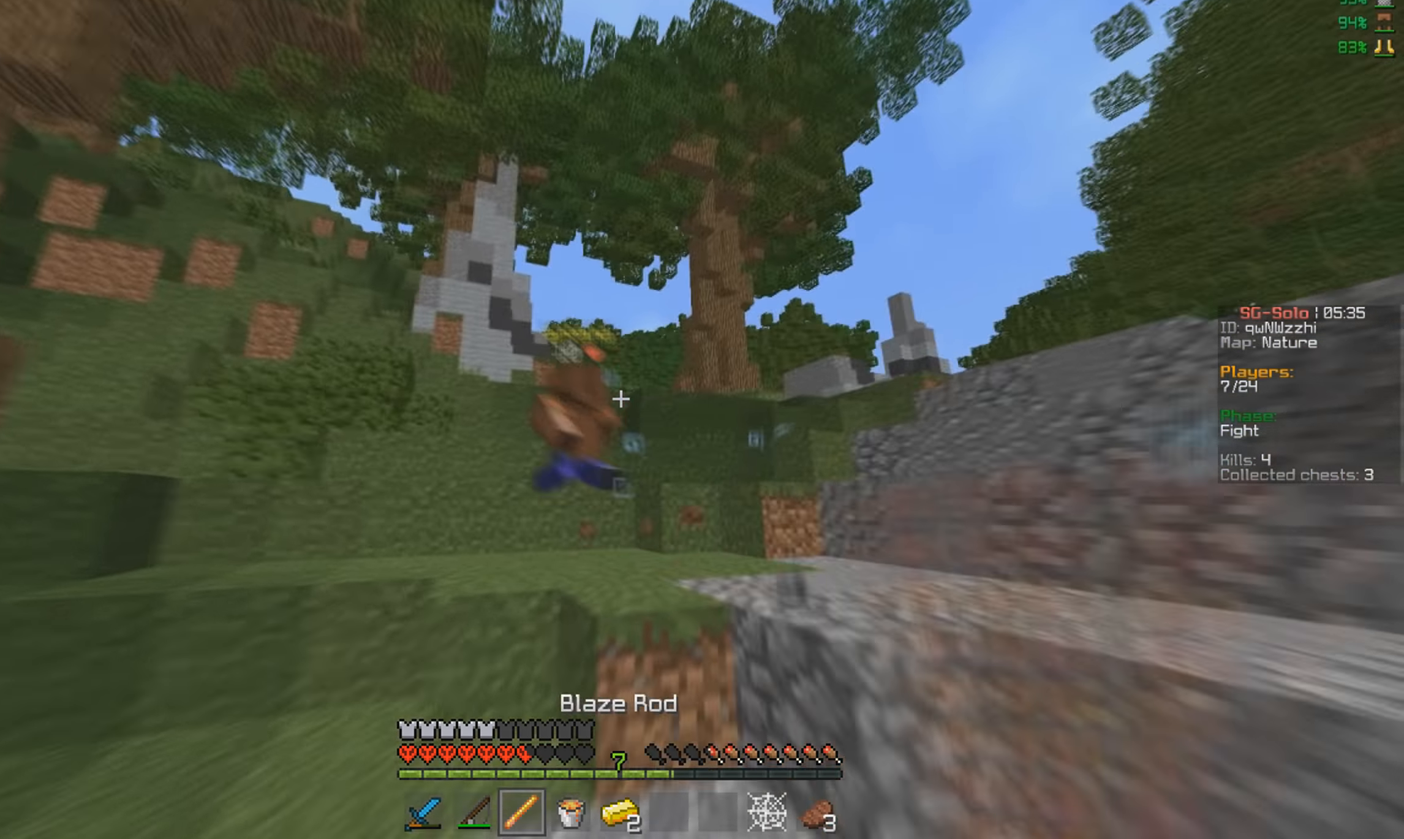
{"keys": ["w"], "mouse": ["left"], "events": [[100, "mouse_left", "down"], [266, "mouse_left", "up"], [466, "mouse_left", "down"]]}
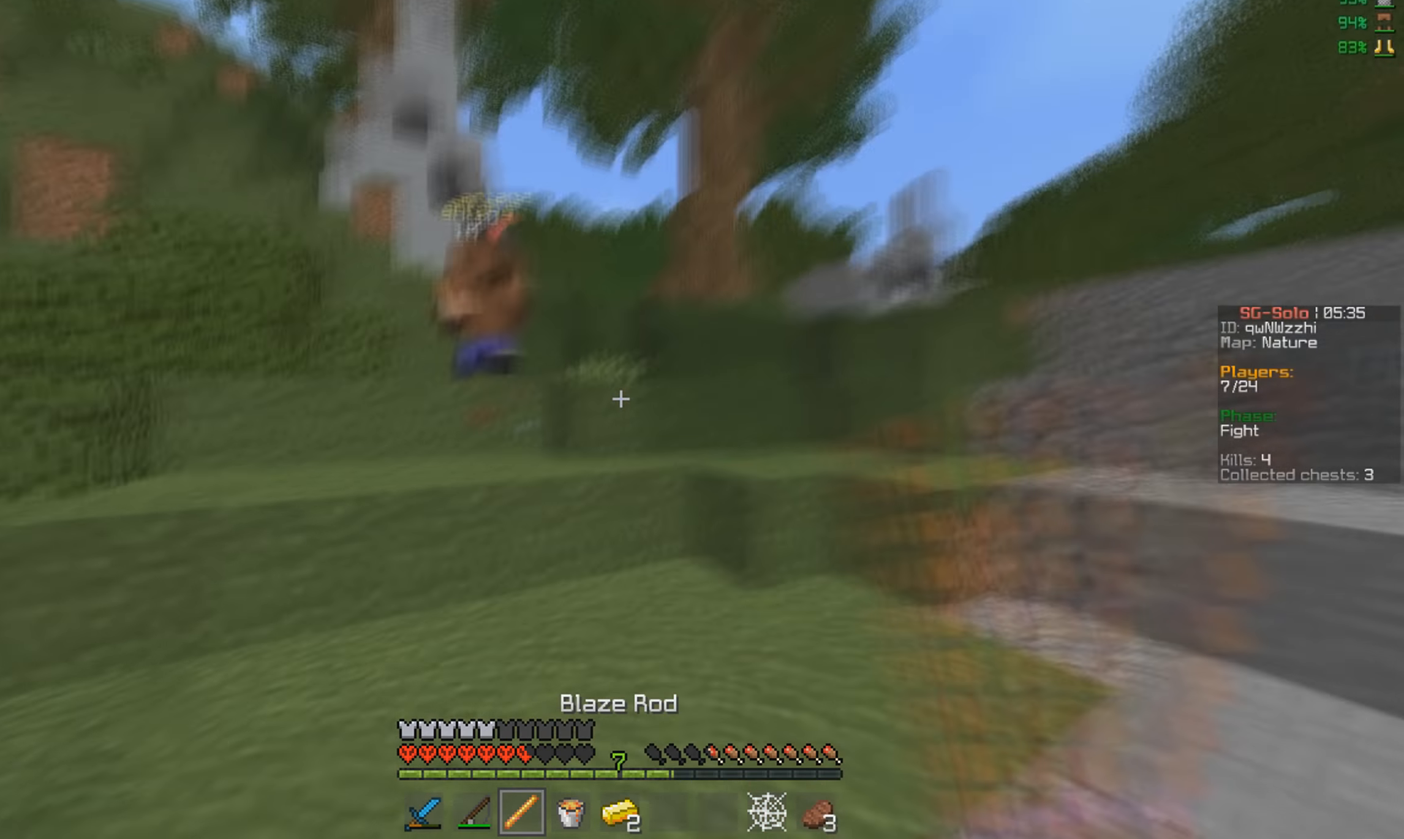
{"keys": ["w"], "mouse": [], "events": [[266, "mouse_left", "up"], [333, "mouse_left", "down"], [500, "mouse_left", "up"]]}
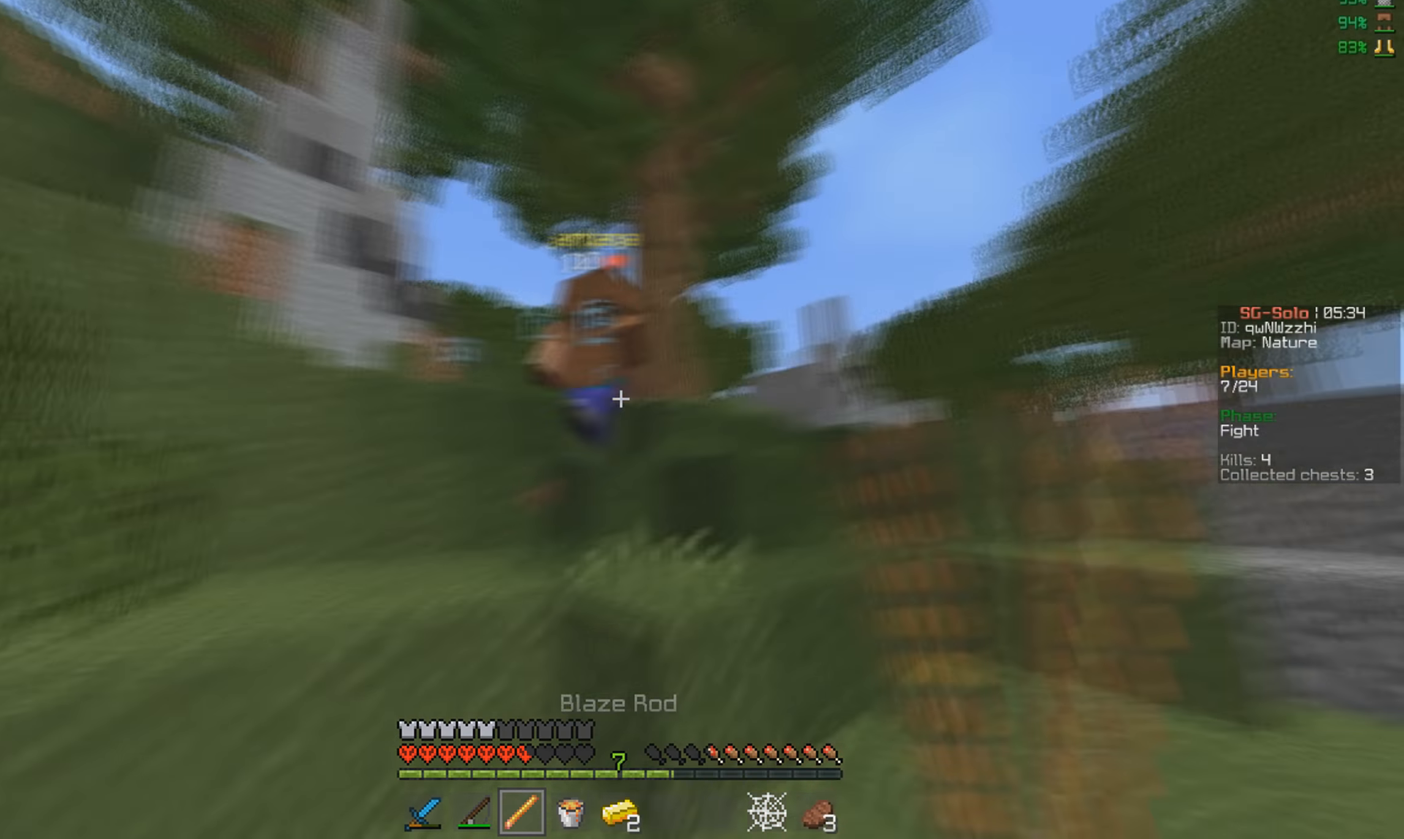
{"keys": ["w"], "mouse": ["left"], "events": [[100, "mouse_left", "down"]]}
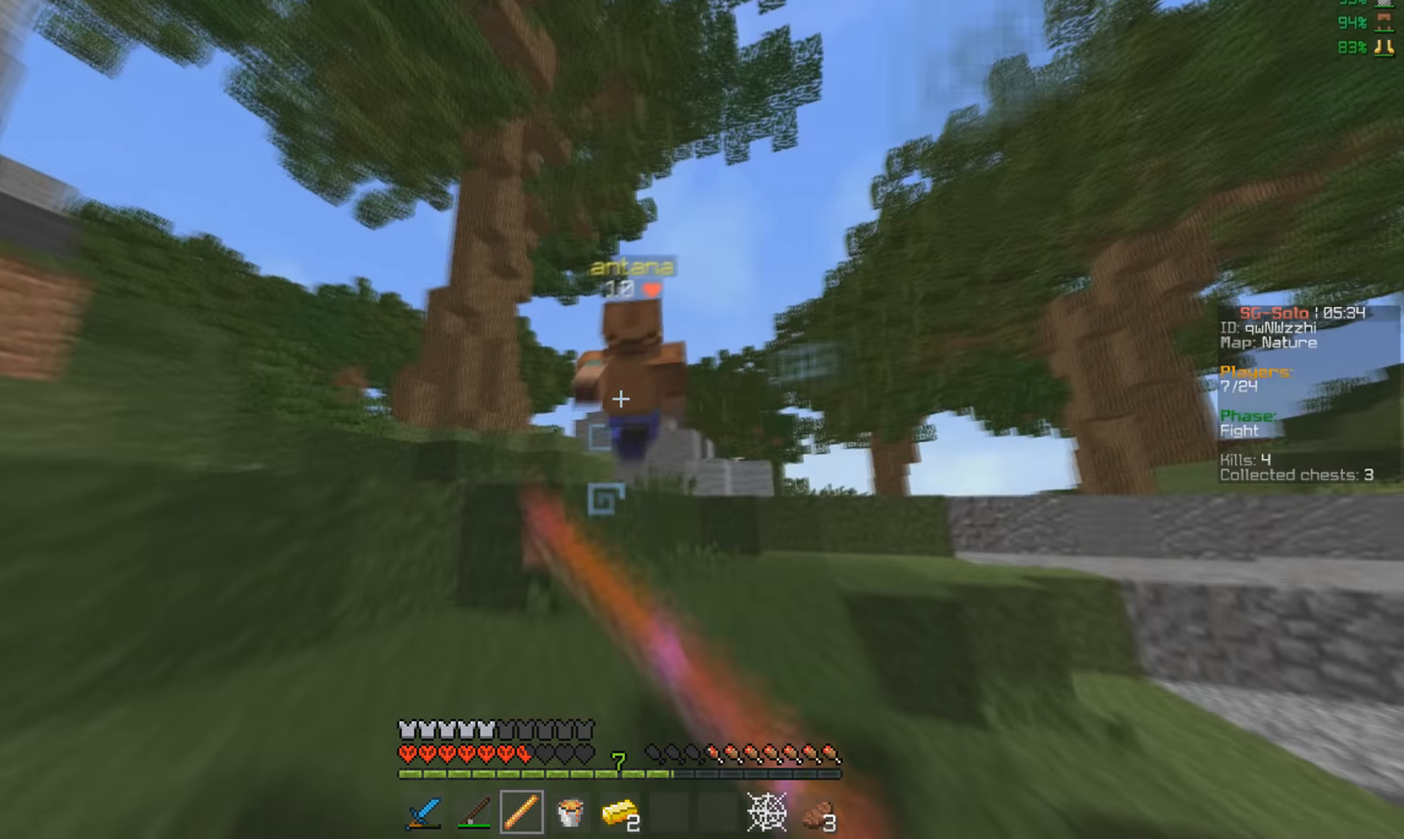
{"keys": ["w"], "mouse": [], "events": [[466, "mouse_left", "up"]]}
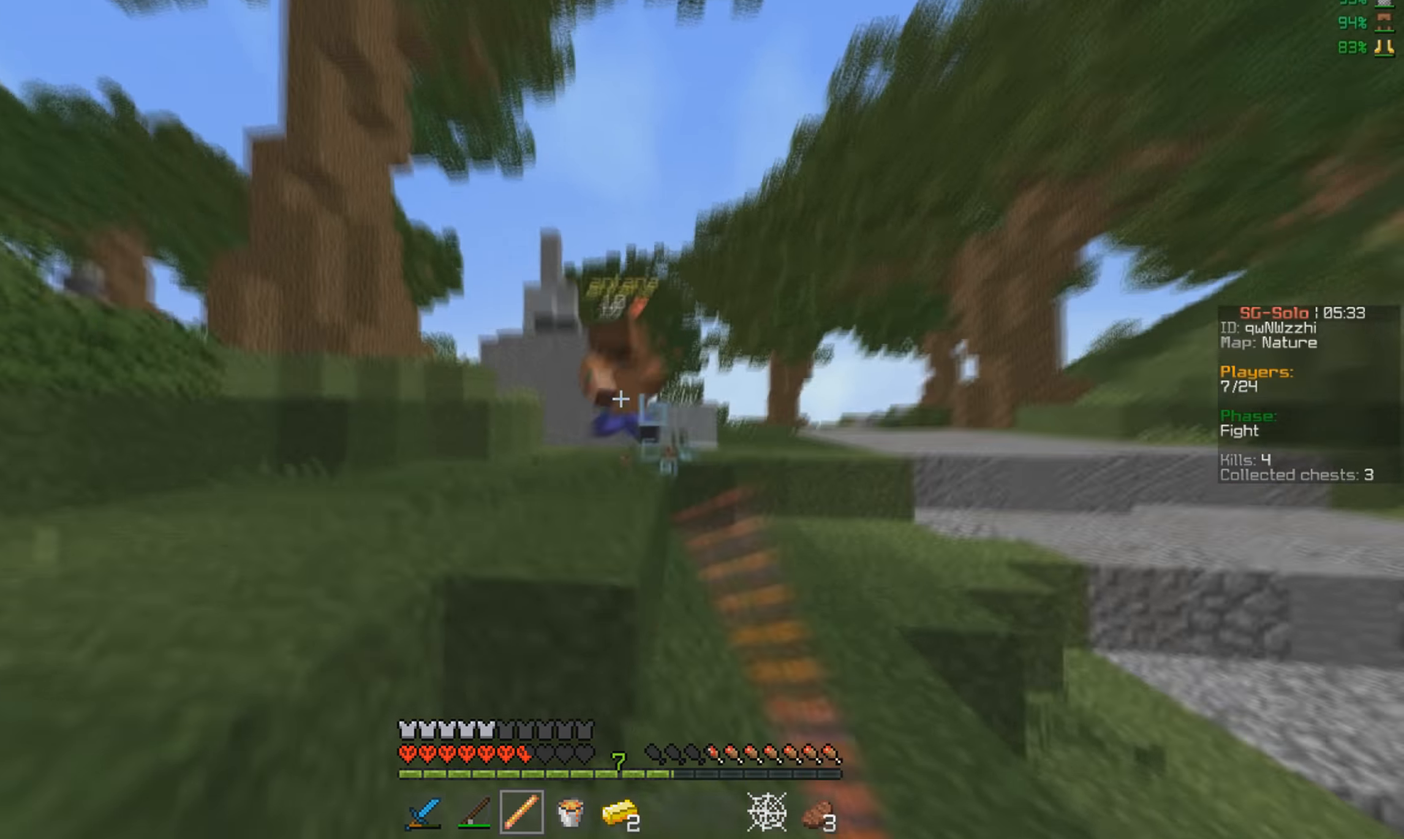
{"keys": ["w"], "mouse": ["left"], "events": [[300, "mouse_left", "down"], [333, "mouse_left", "up"], [400, "mouse_left", "down"]]}
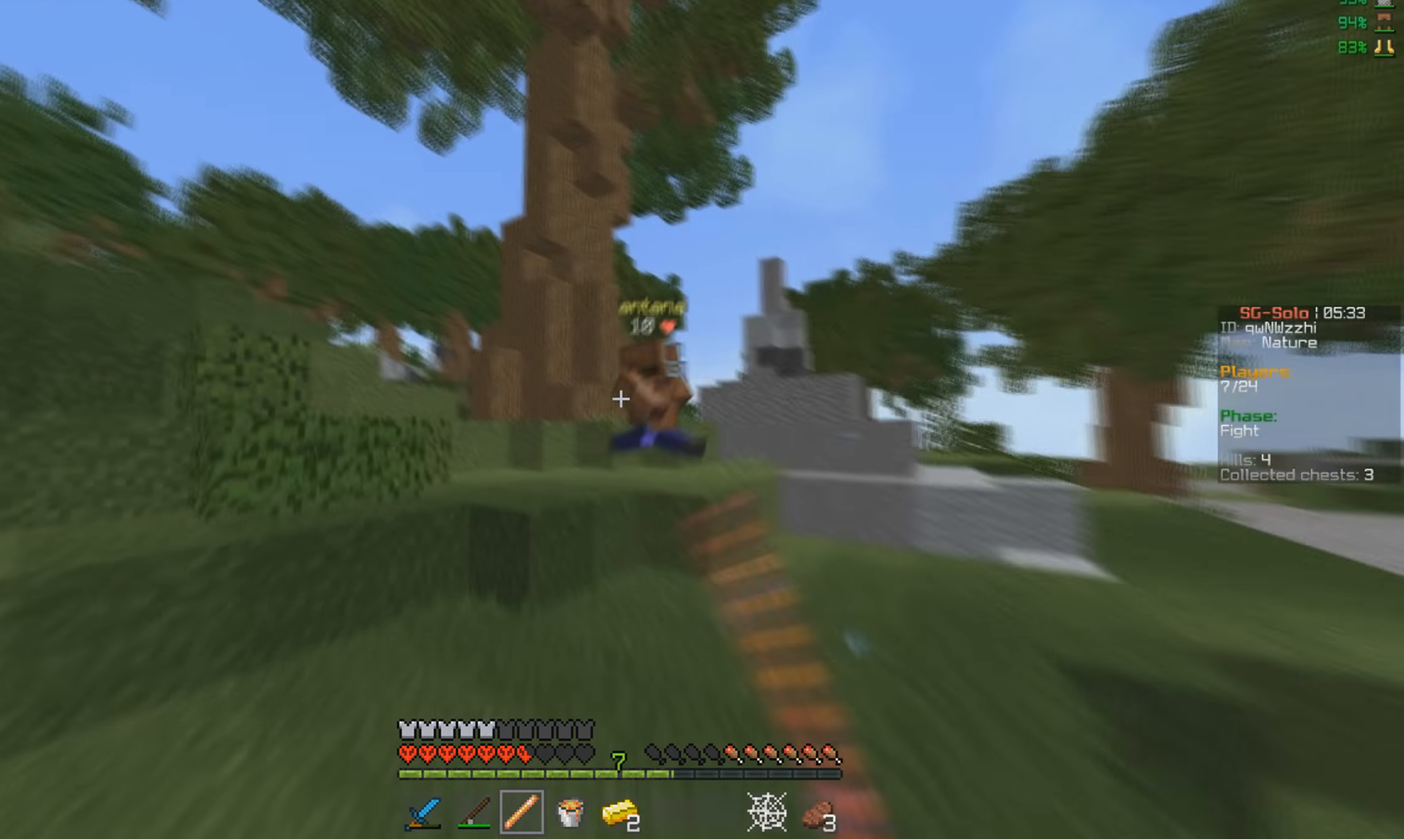
{"keys": ["w"], "mouse": ["left"], "events": [[366, "mouse_left", "up"], [433, "mouse_left", "down"]]}
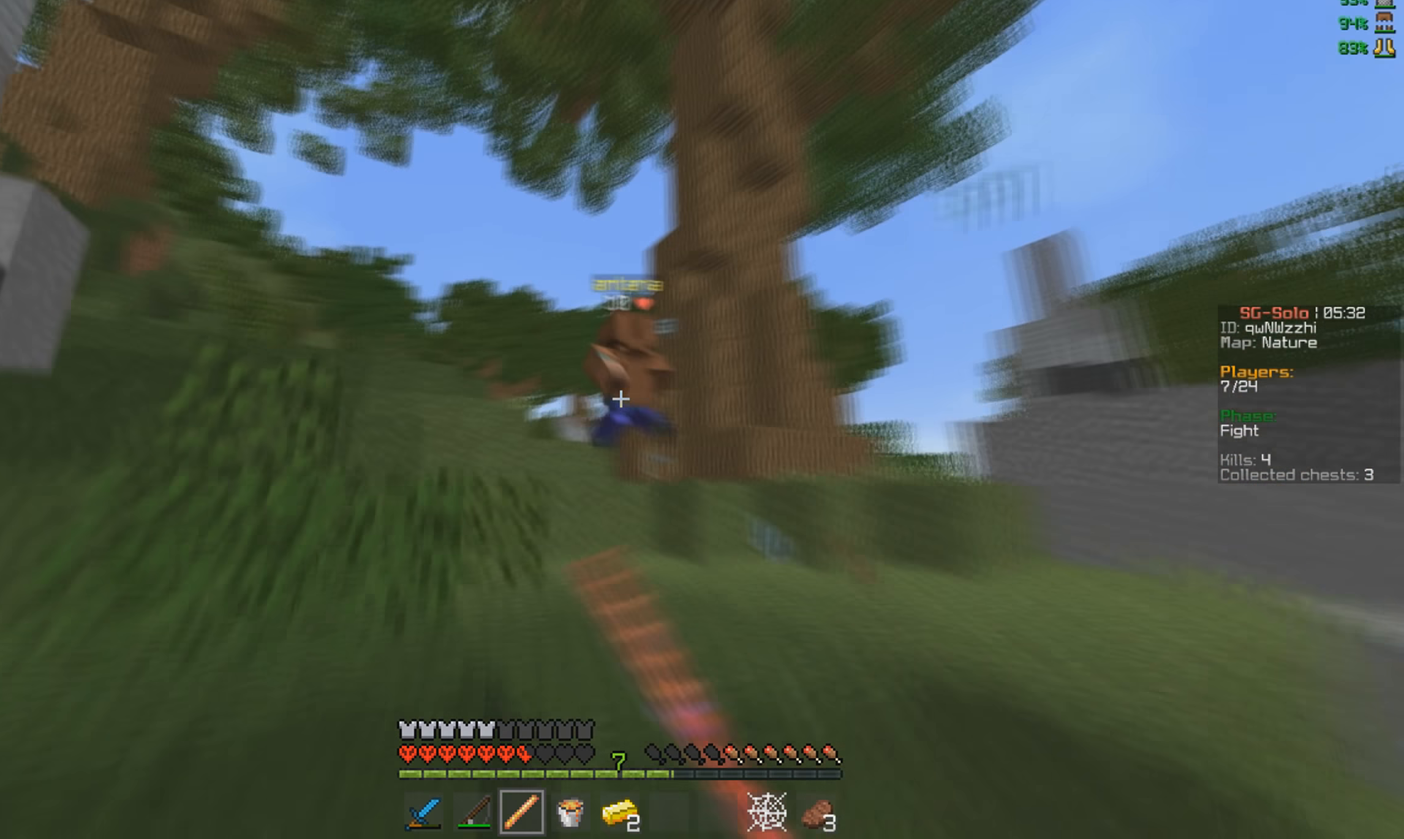
{"keys": ["w"], "mouse": [], "events": [[233, "mouse_left", "up"], [333, "mouse_left", "down"], [400, "mouse_left", "up"]]}
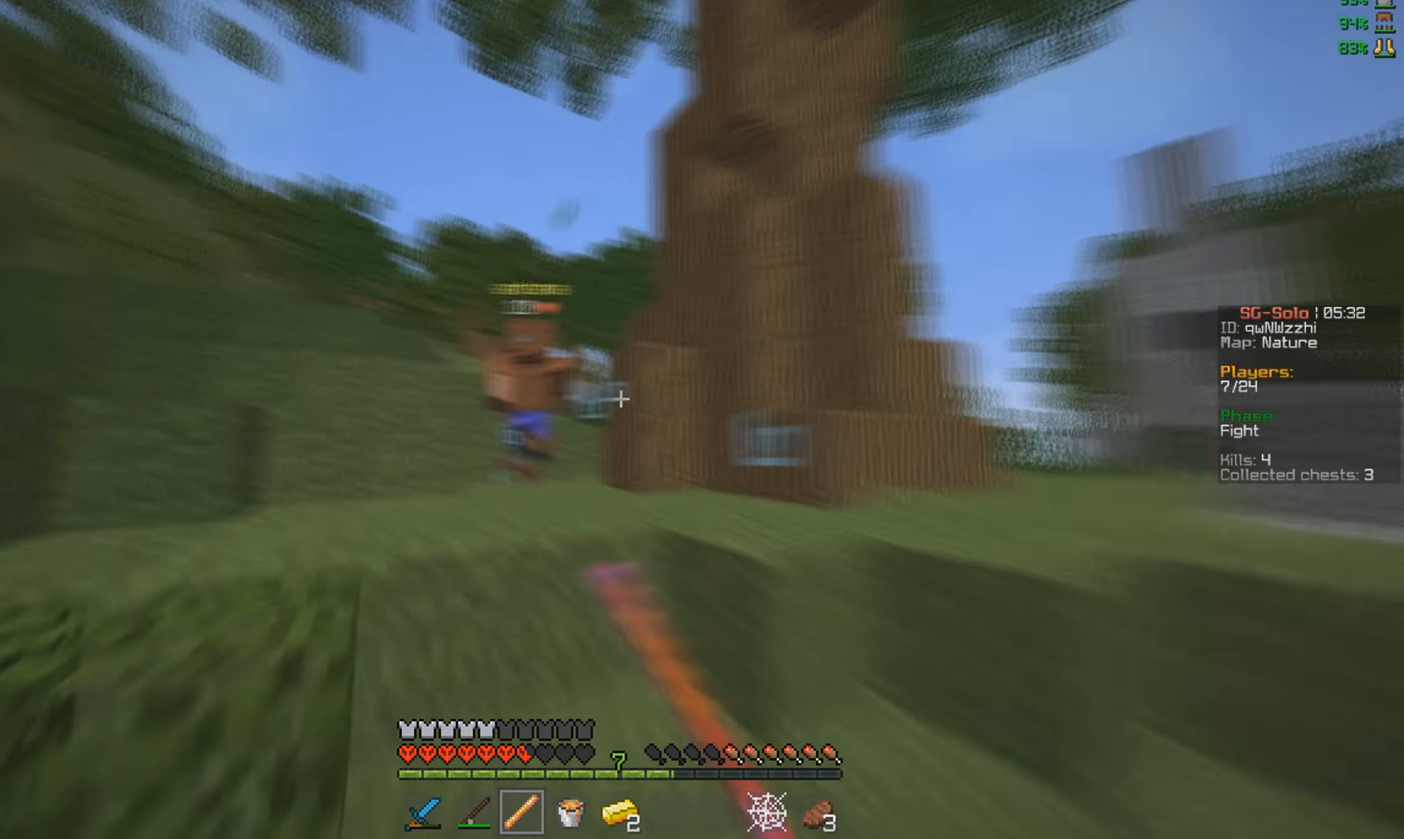
{"keys": ["w"], "mouse": [], "events": [[200, "mouse_left", "down"], [233, "mouse_left", "up"], [366, "mouse_left", "down"], [466, "mouse_left", "up"]]}
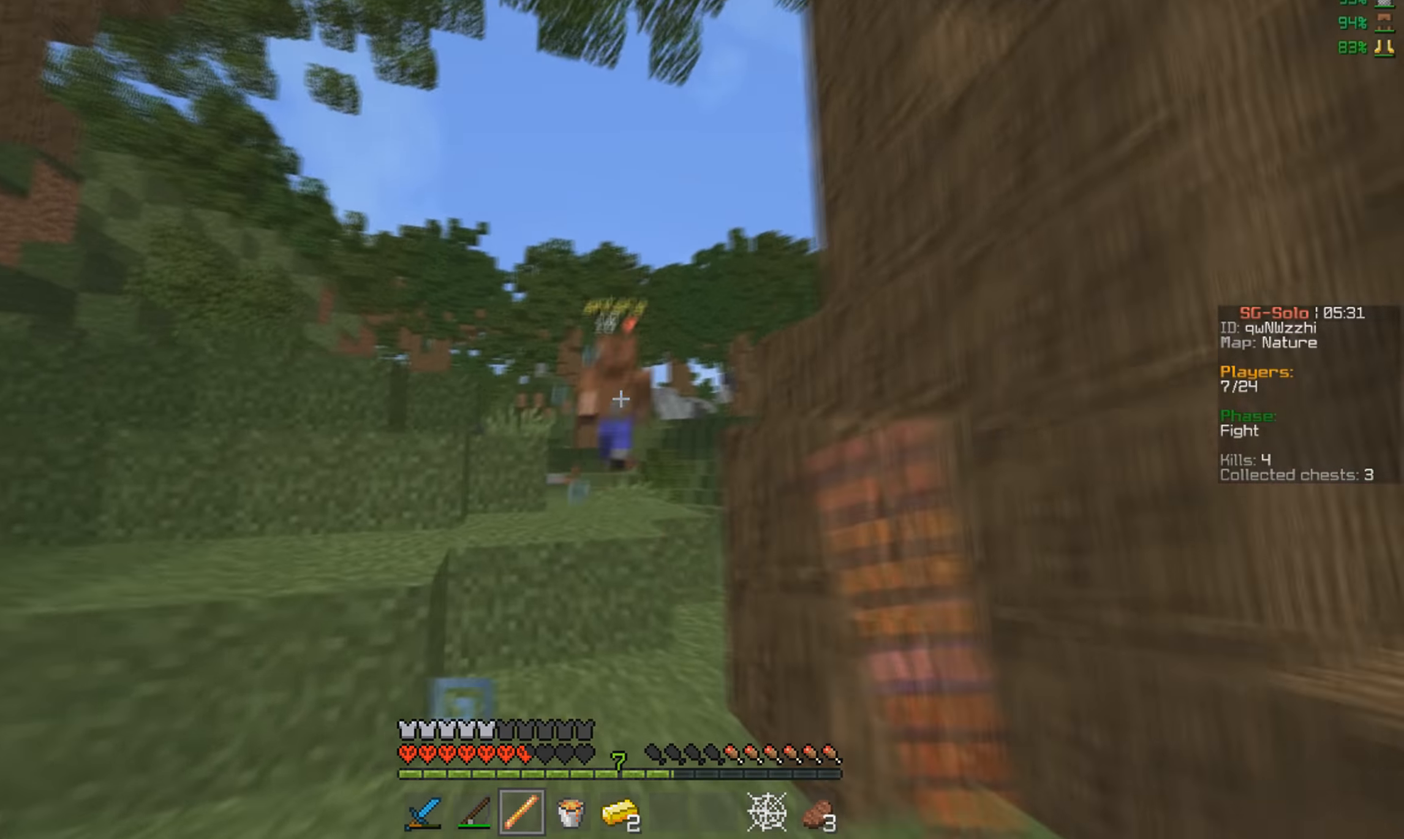
{"keys": ["w"], "mouse": [], "events": [[366, "mouse_left", "down"], [433, "mouse_left", "up"]]}
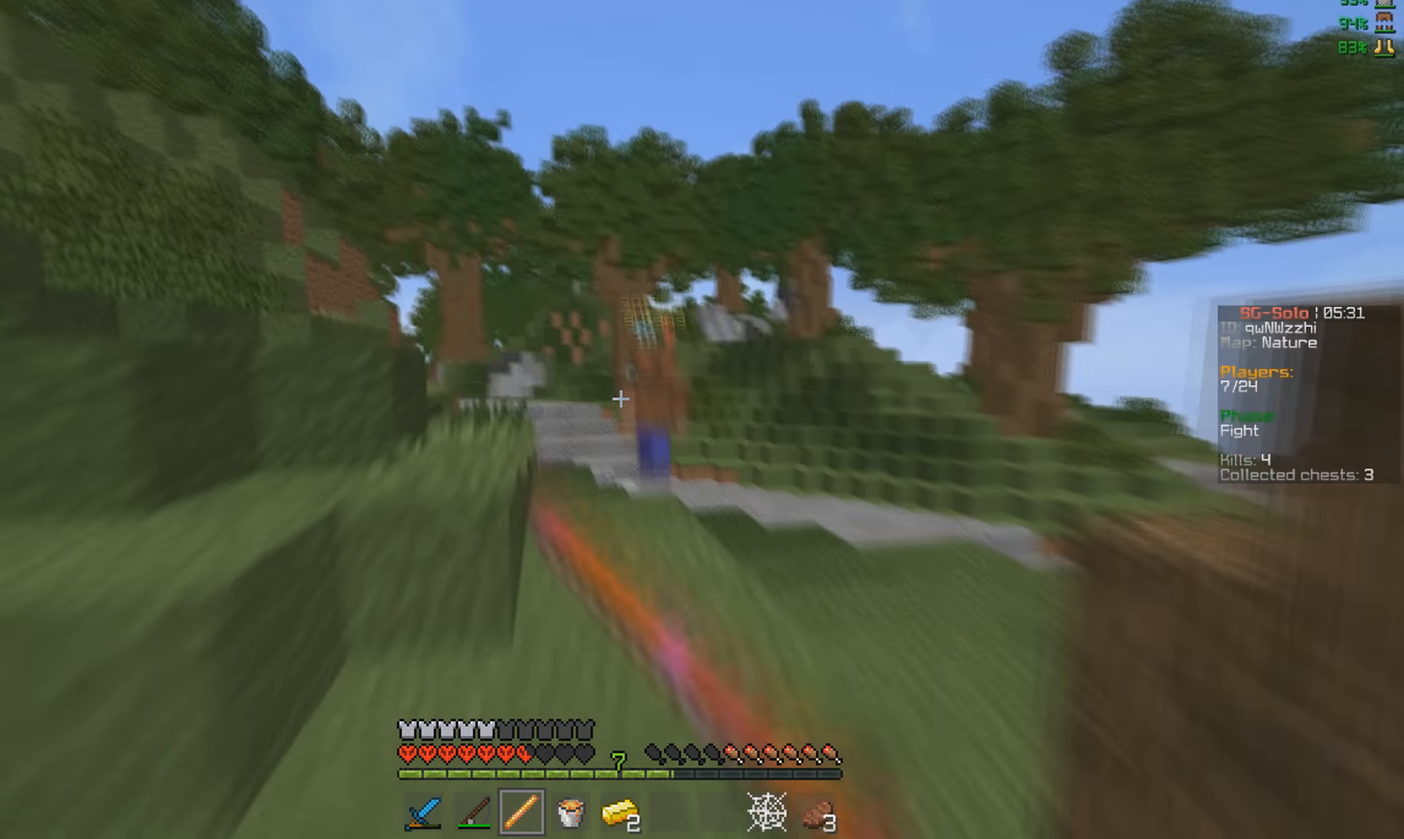
{"keys": ["w"], "mouse": [], "events": []}
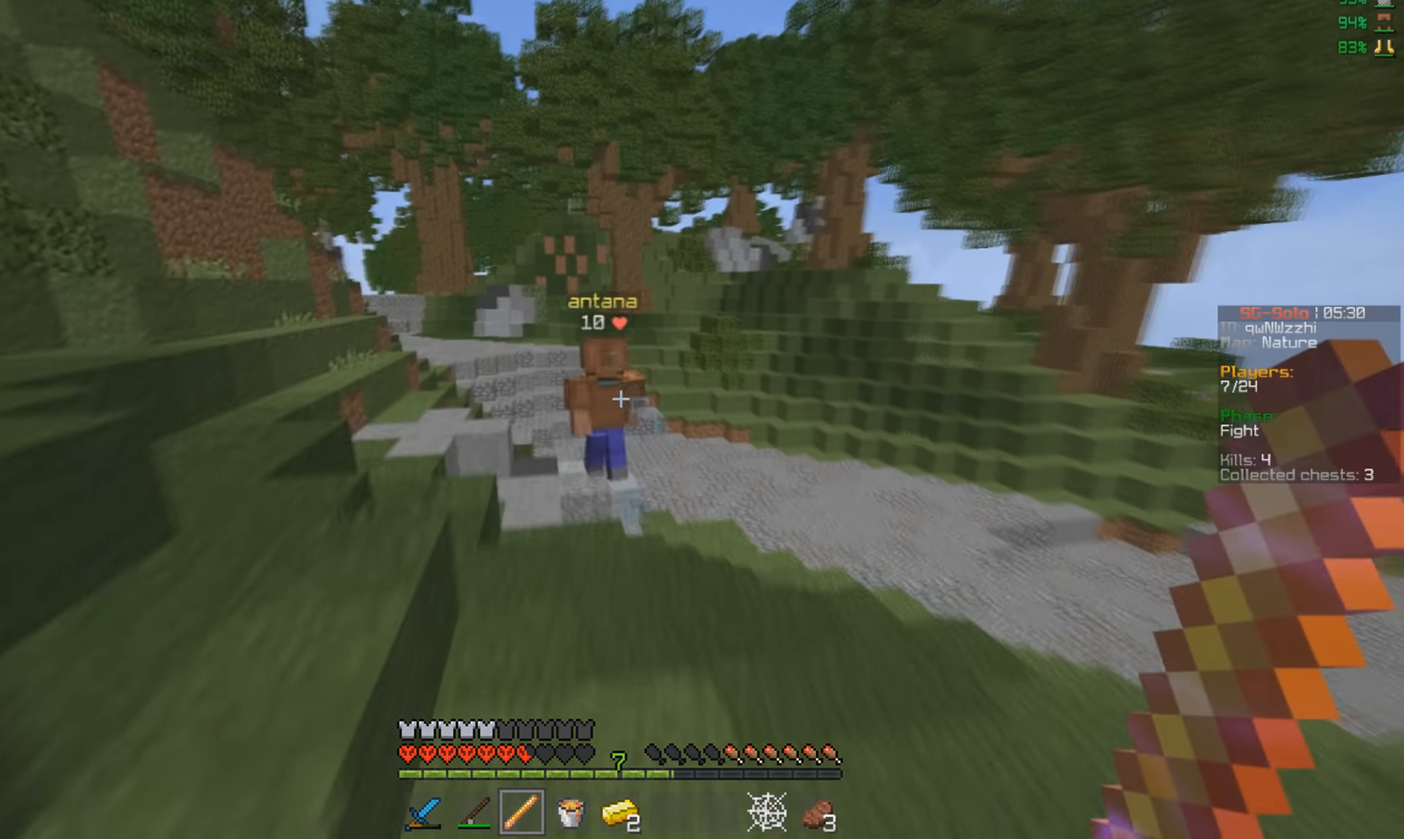
{"keys": ["w"], "mouse": ["left"], "events": [[200, "mouse_left", "down"], [300, "mouse_left", "up"], [500, "mouse_left", "down"]]}
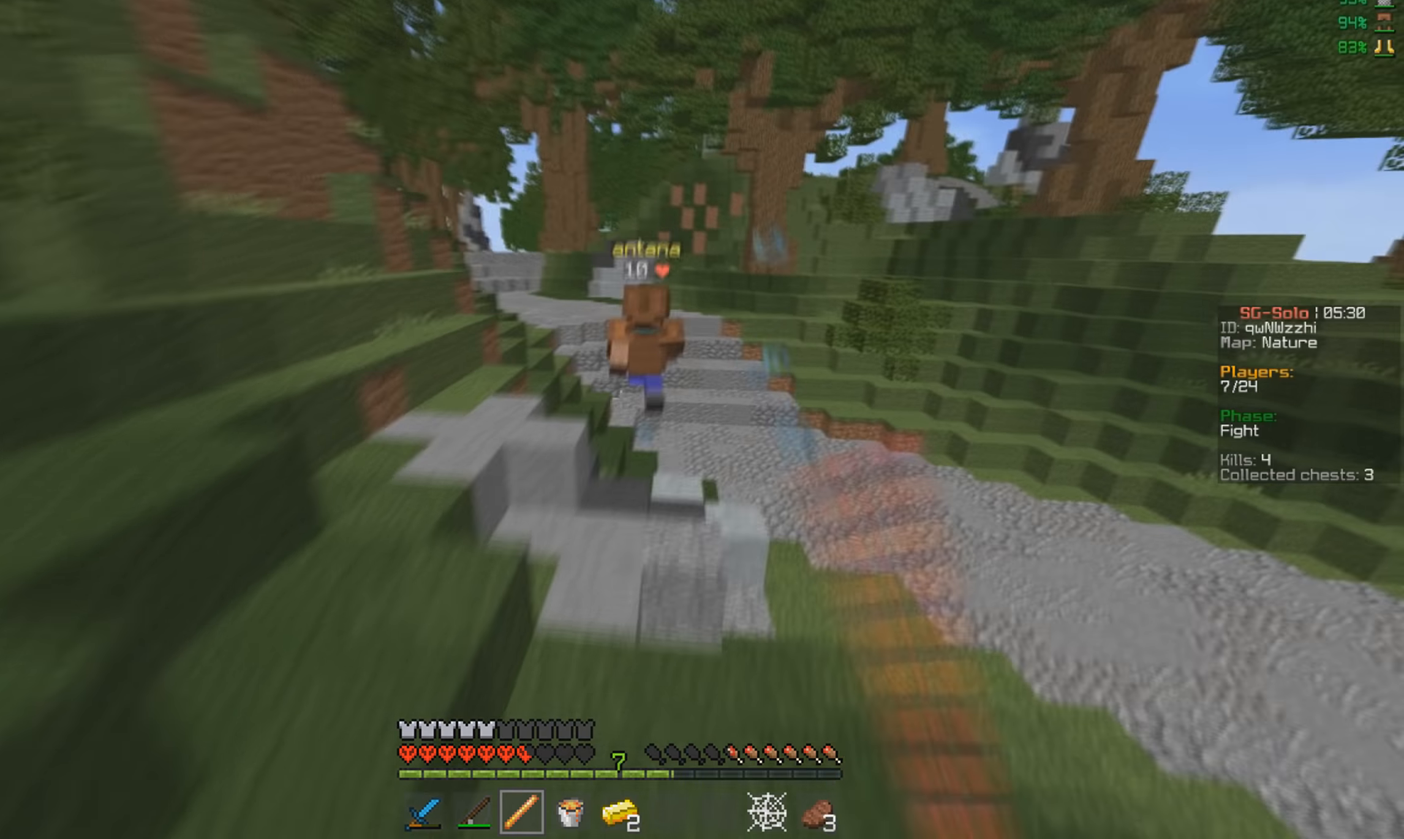
{"keys": ["w"], "mouse": ["left"], "events": [[67, "mouse_left", "up"], [134, "mouse_left", "down"], [334, "mouse_left", "up"], [400, "mouse_left", "down"]]}
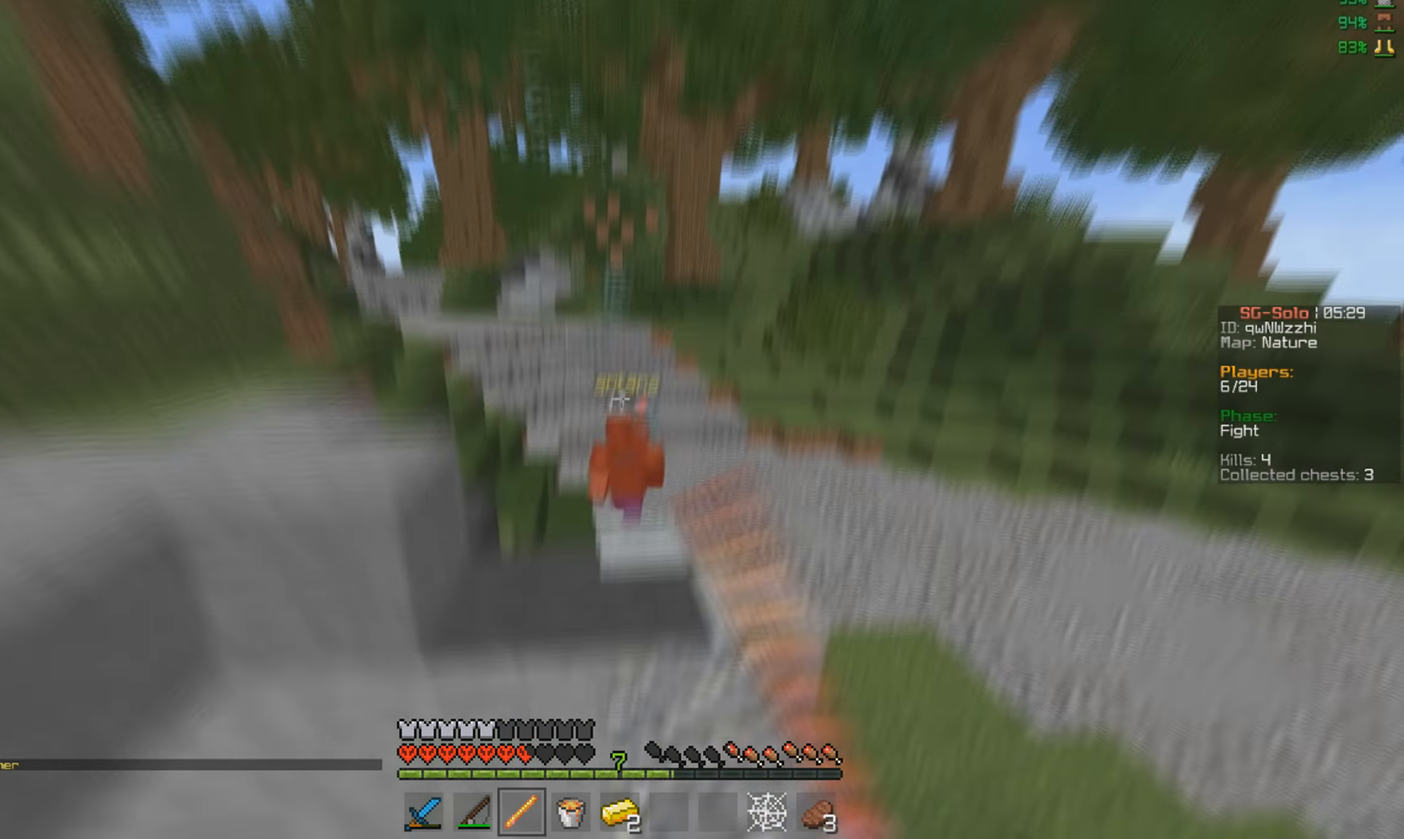
{"keys": ["w"], "mouse": ["left"], "events": [[267, "mouse_left", "up"], [334, "mouse_left", "down"], [434, "mouse_left", "up"], [500, "mouse_left", "down"]]}
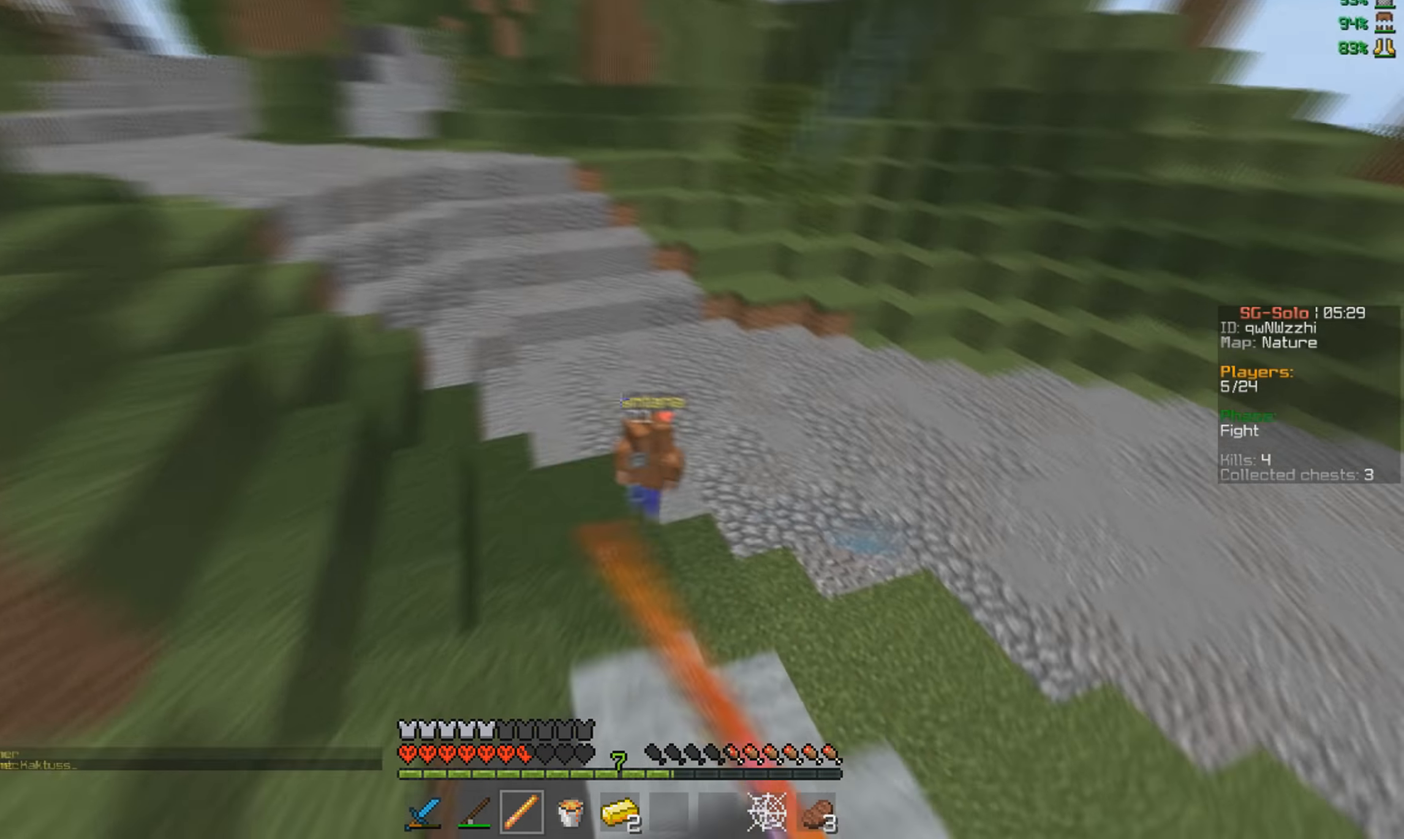
{"keys": ["w"], "mouse": ["left"], "events": [[67, "mouse_left", "up"], [134, "mouse_left", "down"]]}
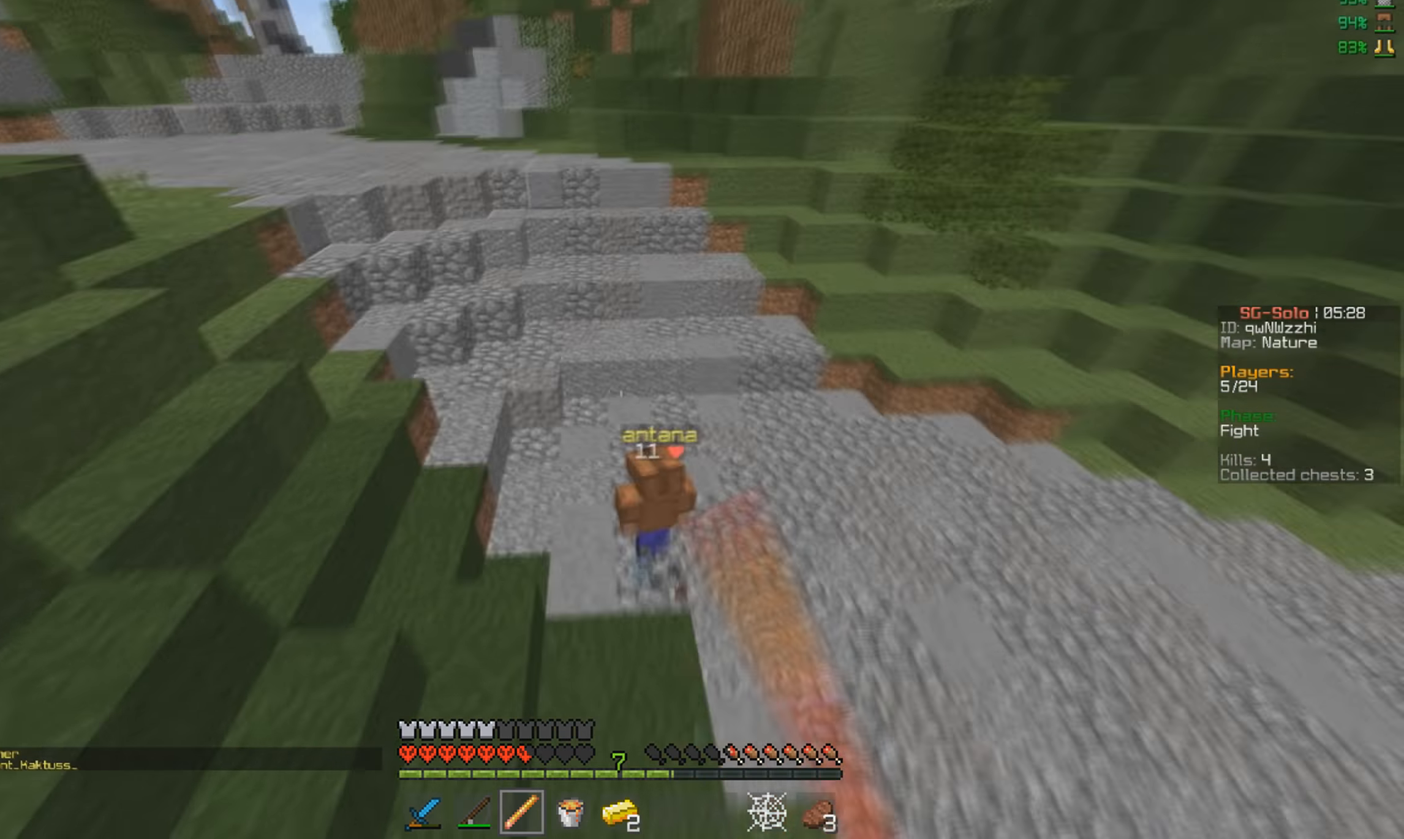
{"keys": ["w"], "mouse": [], "events": [[200, "mouse_left", "up"], [267, "mouse_left", "down"], [334, "mouse_left", "up"], [400, "mouse_left", "down"], [434, "mouse_left", "up"]]}
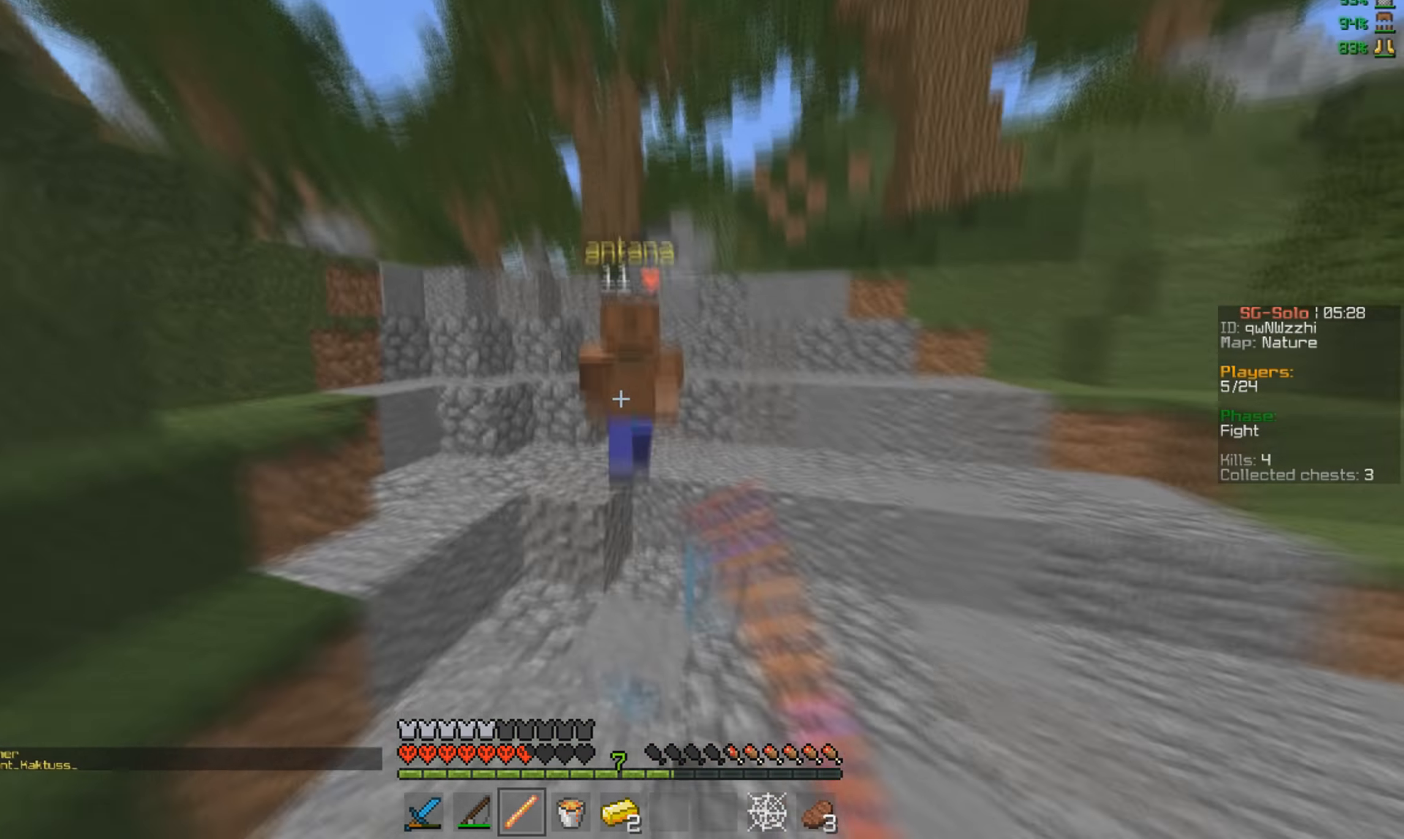
{"keys": ["w"], "mouse": ["left"], "events": [[34, "mouse_left", "down"]]}
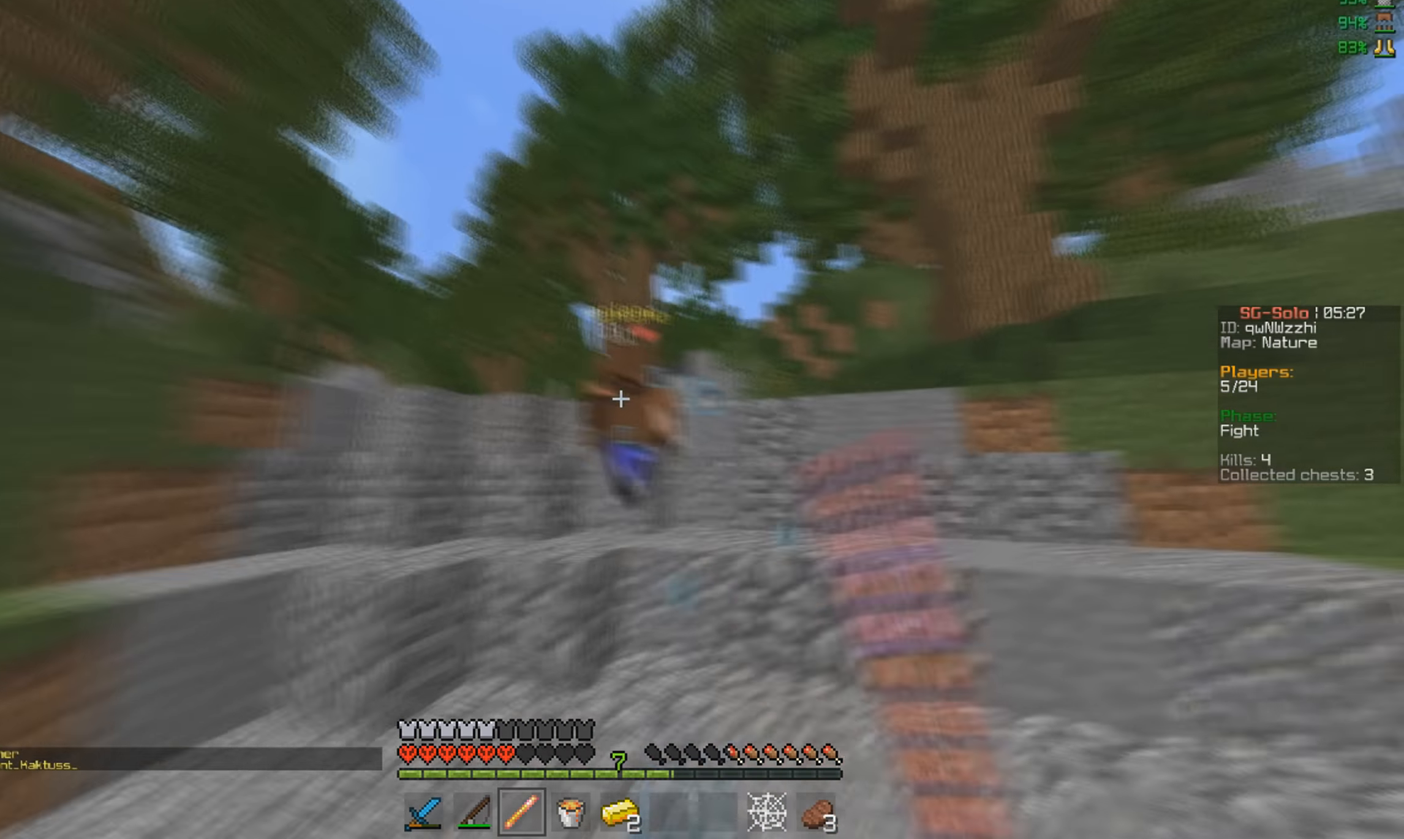
{"keys": ["w"], "mouse": ["left"], "events": [[67, "mouse_left", "up"], [267, "mouse_left", "down"]]}
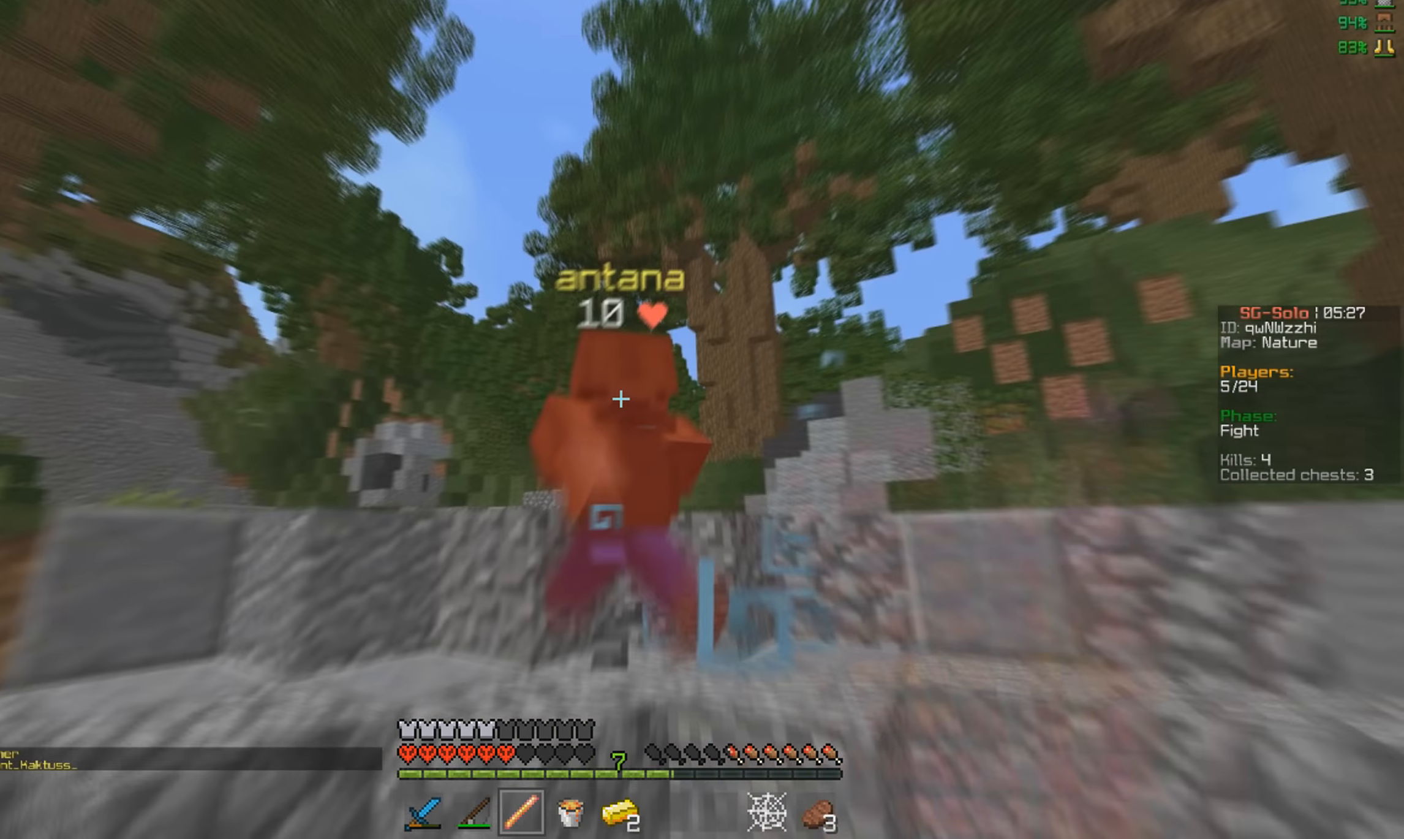
{"keys": ["w"], "mouse": ["left"], "events": [[167, "mouse_left", "up"], [234, "mouse_left", "down"]]}
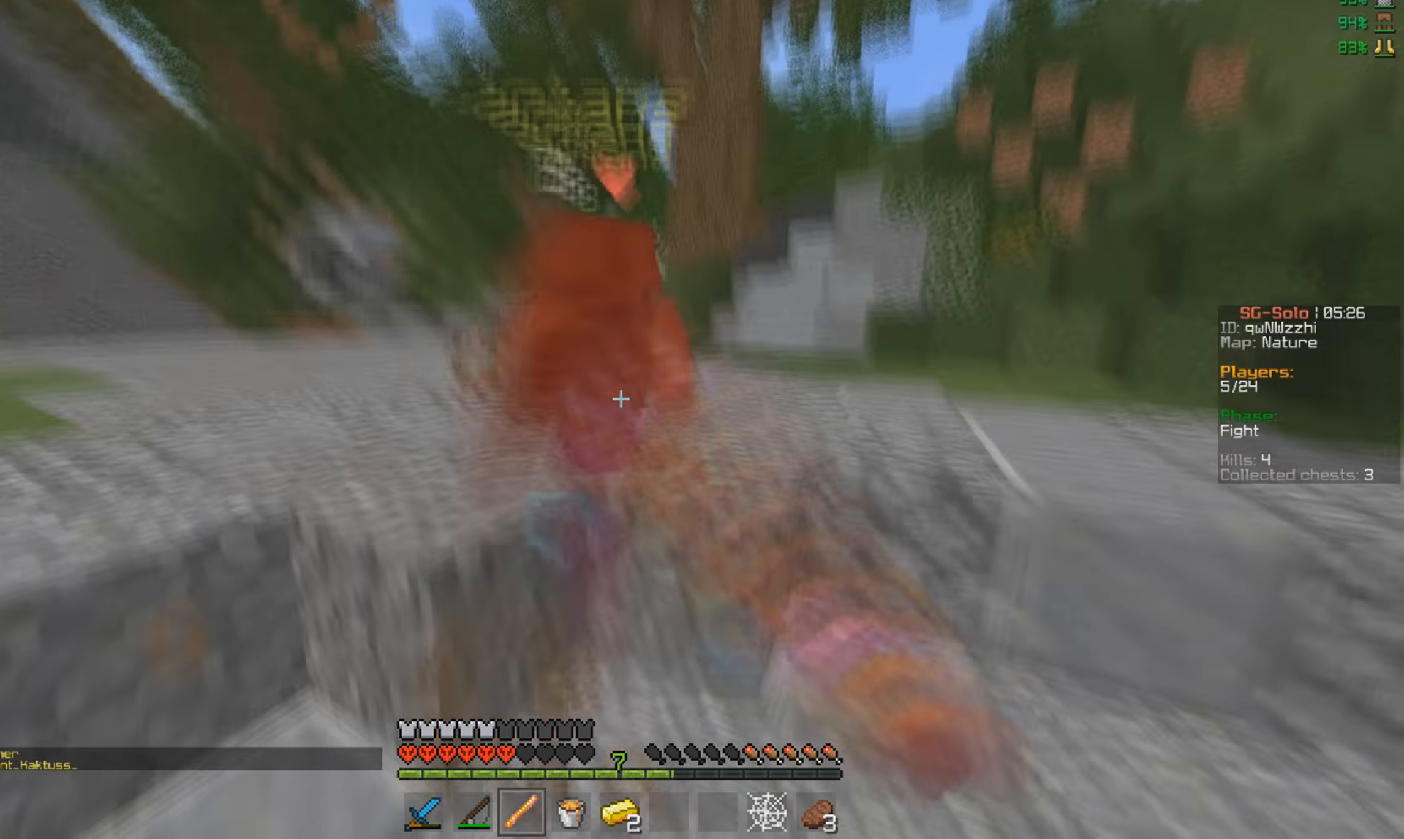
{"keys": ["w"], "mouse": [], "events": [[267, "mouse_left", "up"], [367, "mouse_left", "down"], [500, "mouse_left", "up"]]}
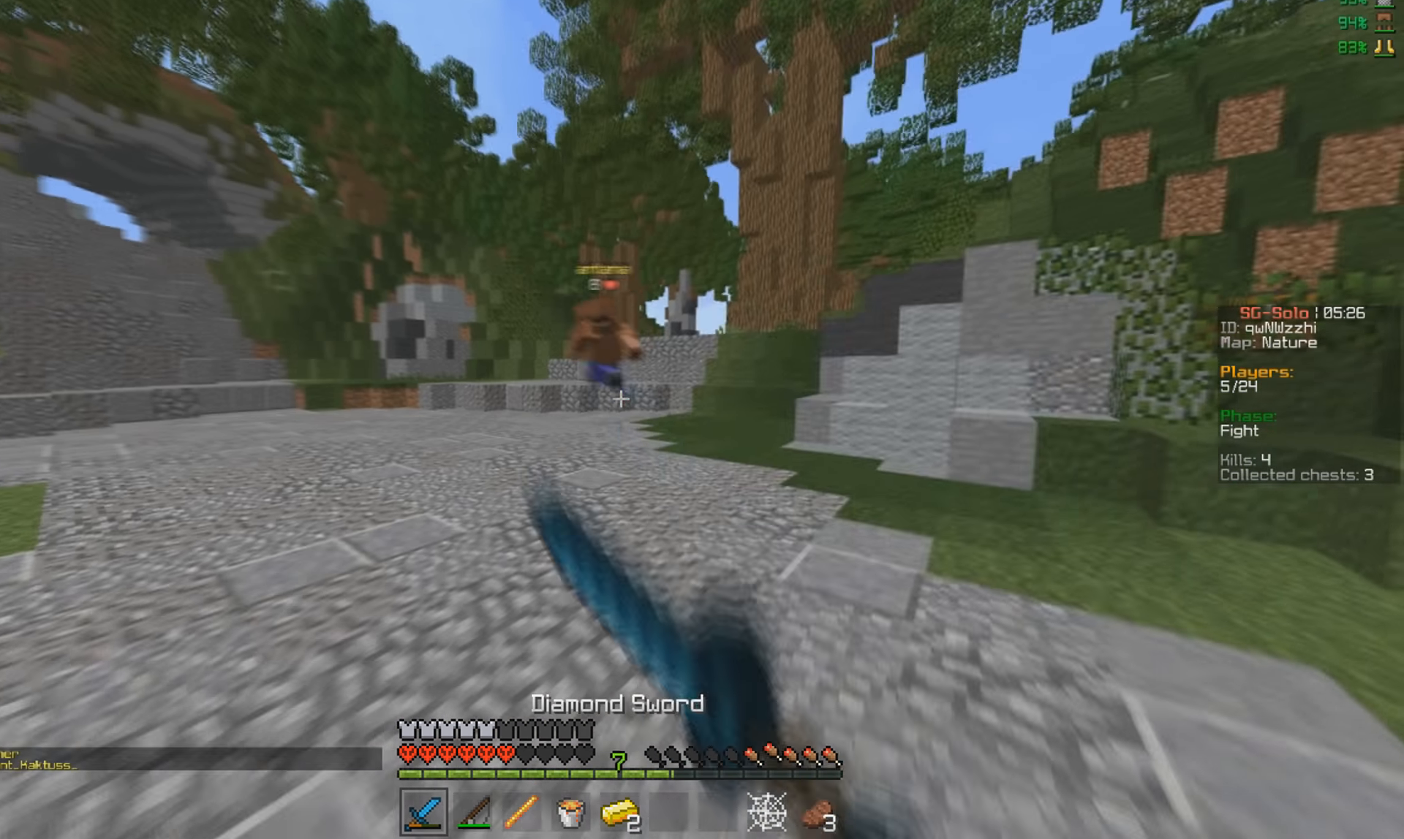
{"keys": ["w"], "mouse": [], "events": []}
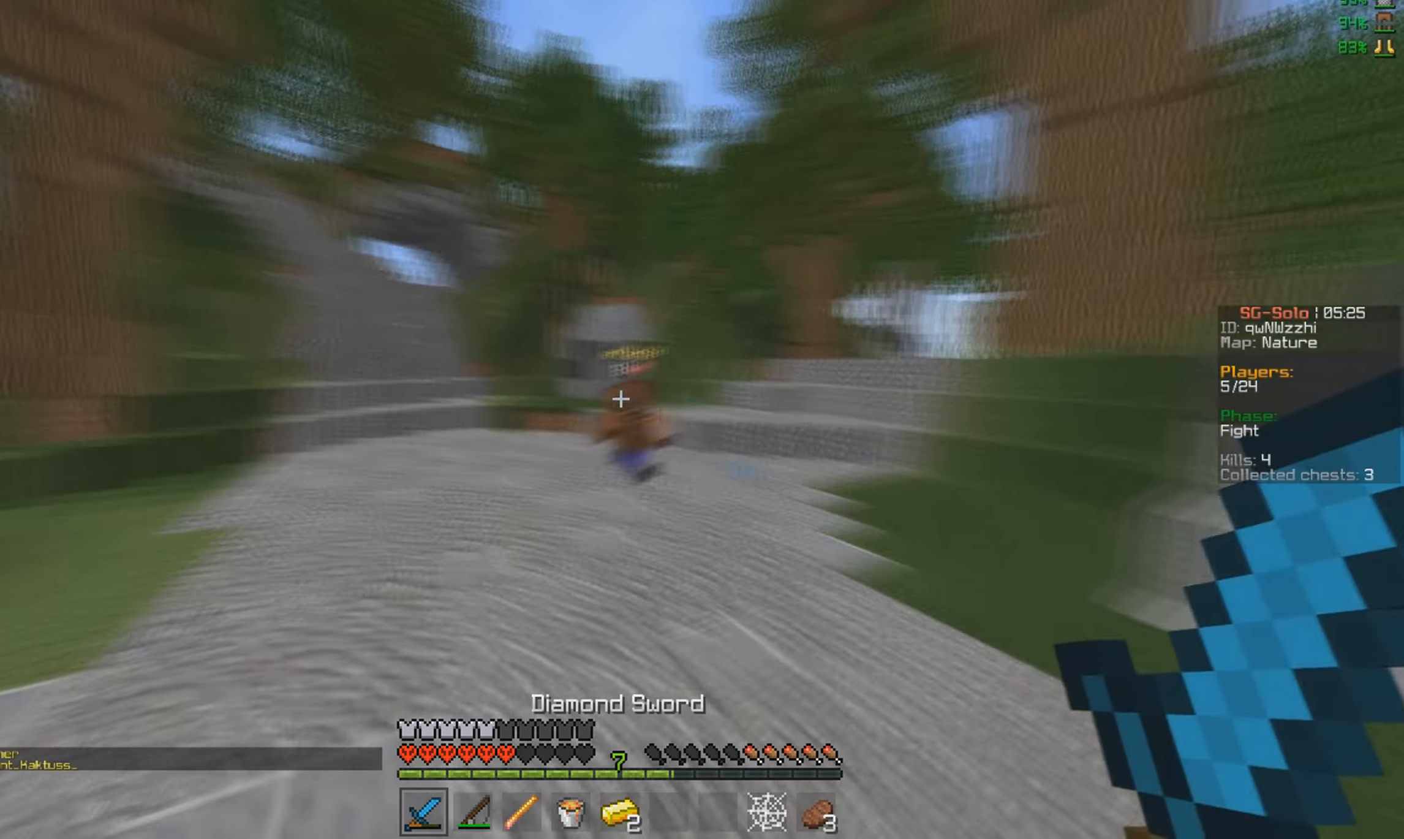
{"keys": ["w"], "mouse": [], "events": []}
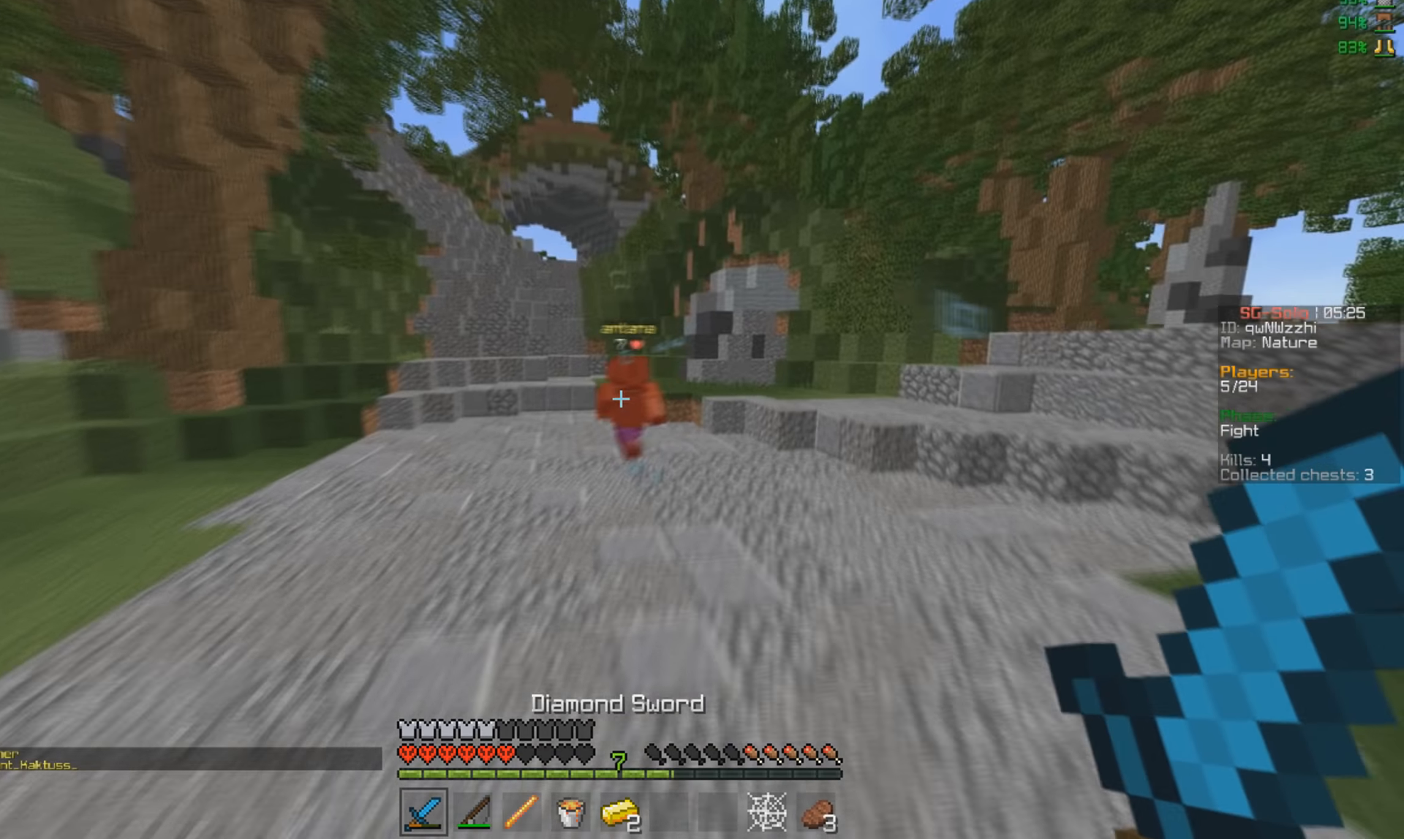
{"keys": ["w"], "mouse": [], "events": []}
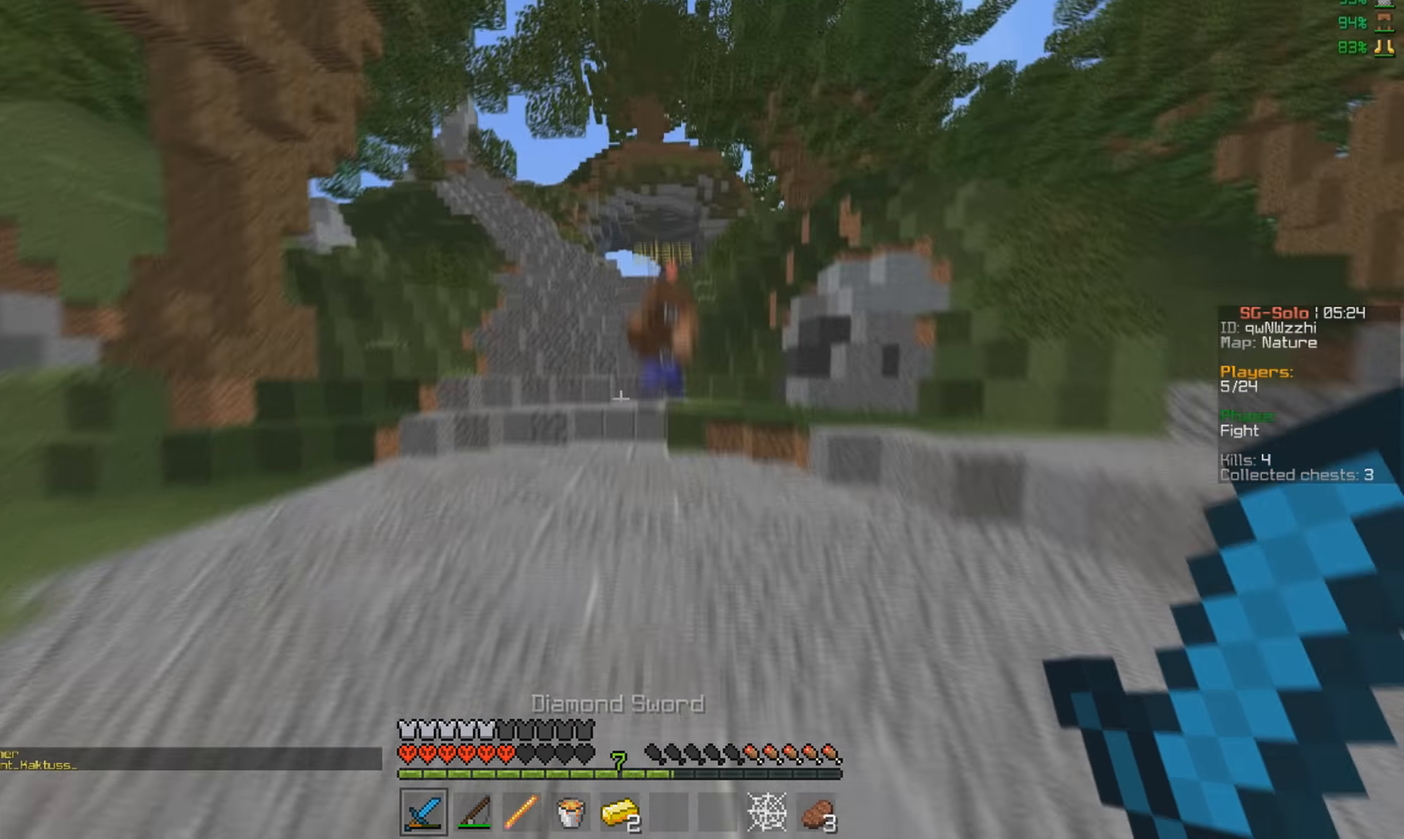
{"keys": ["w"], "mouse": ["left"], "events": [[500, "mouse_left", "down"]]}
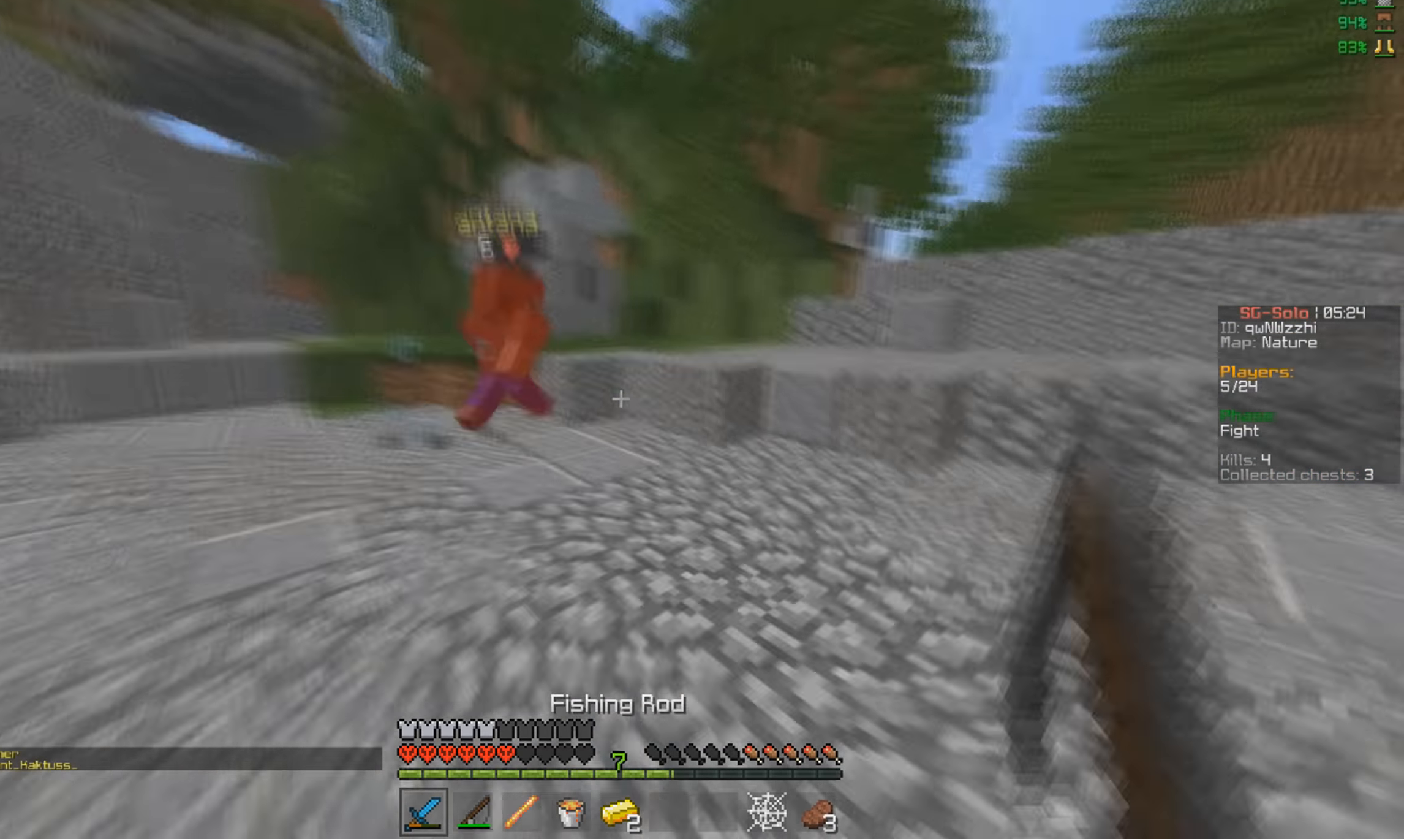
{"keys": ["w"], "mouse": ["left"], "events": [[233, "mouse_left", "up"], [333, "mouse_left", "down"], [367, "mouse_left", "up"], [467, "mouse_left", "down"]]}
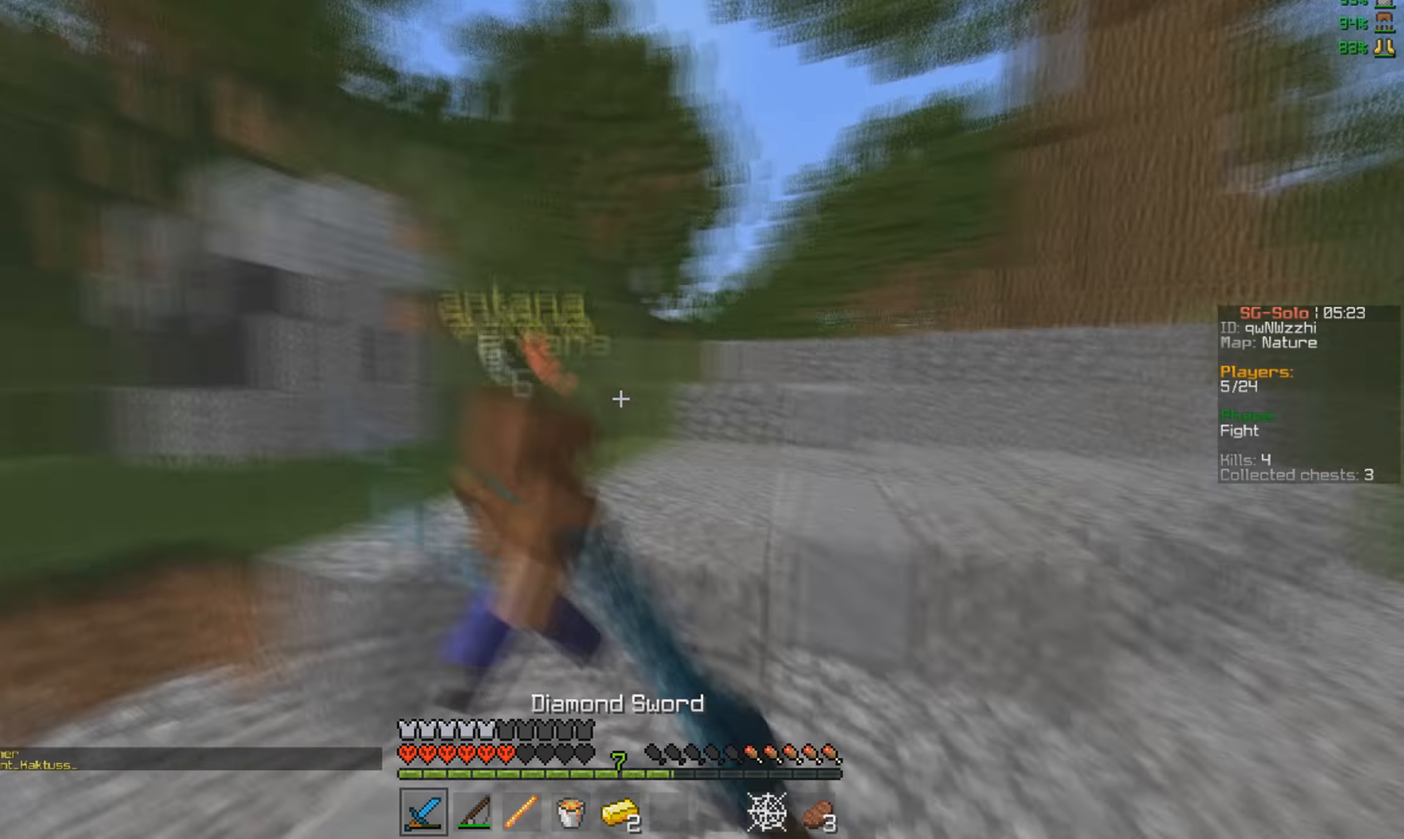
{"keys": ["w"], "mouse": [], "events": [[167, "mouse_left", "up"], [300, "mouse_left", "down"], [500, "mouse_left", "up"]]}
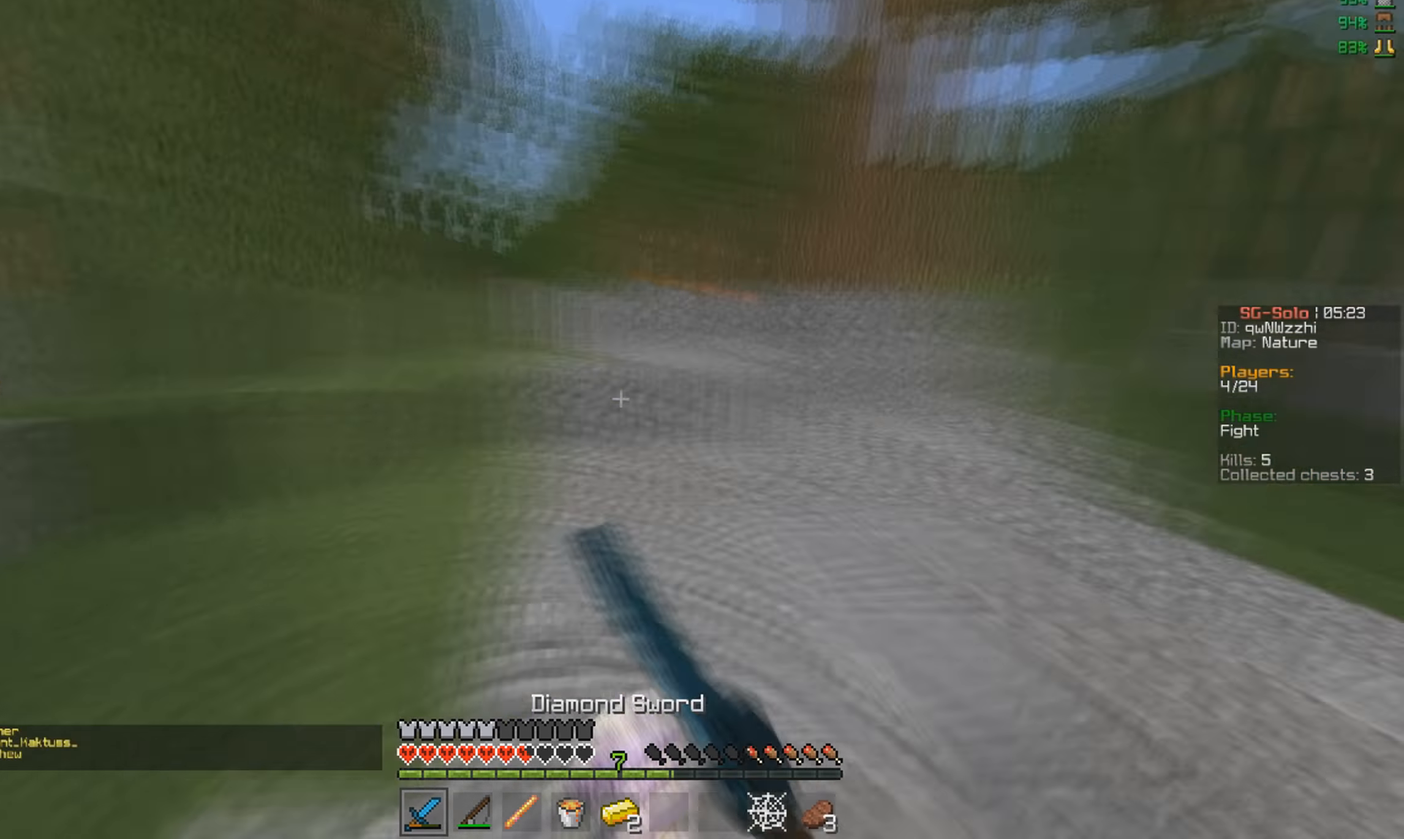
{"keys": ["w"], "mouse": [], "events": []}